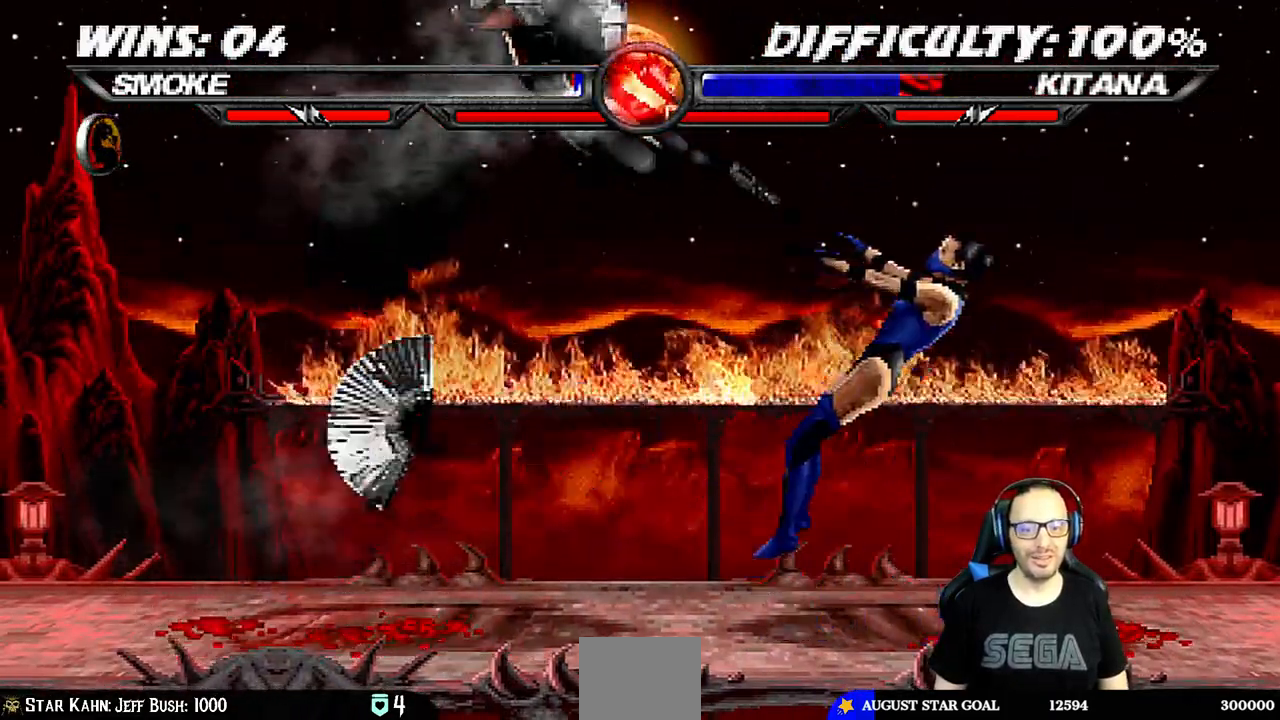
Gameplay with a controller (PlayStation layout); each line is a JSON object with the inputs held at the frame after it (dt_ms = milliseconds from this image to that frame). "events" lists button and stick changes between this image and that frame as [ms after this image, input, new state], when the widget could be followed in between.
{"dt_ms": 500, "buttons": ["L1", "DPAD_RIGHT"], "left_stick": "center", "right_stick": "center", "events": [[383, "DPAD_RIGHT", "down"], [467, "L1", "down"]]}
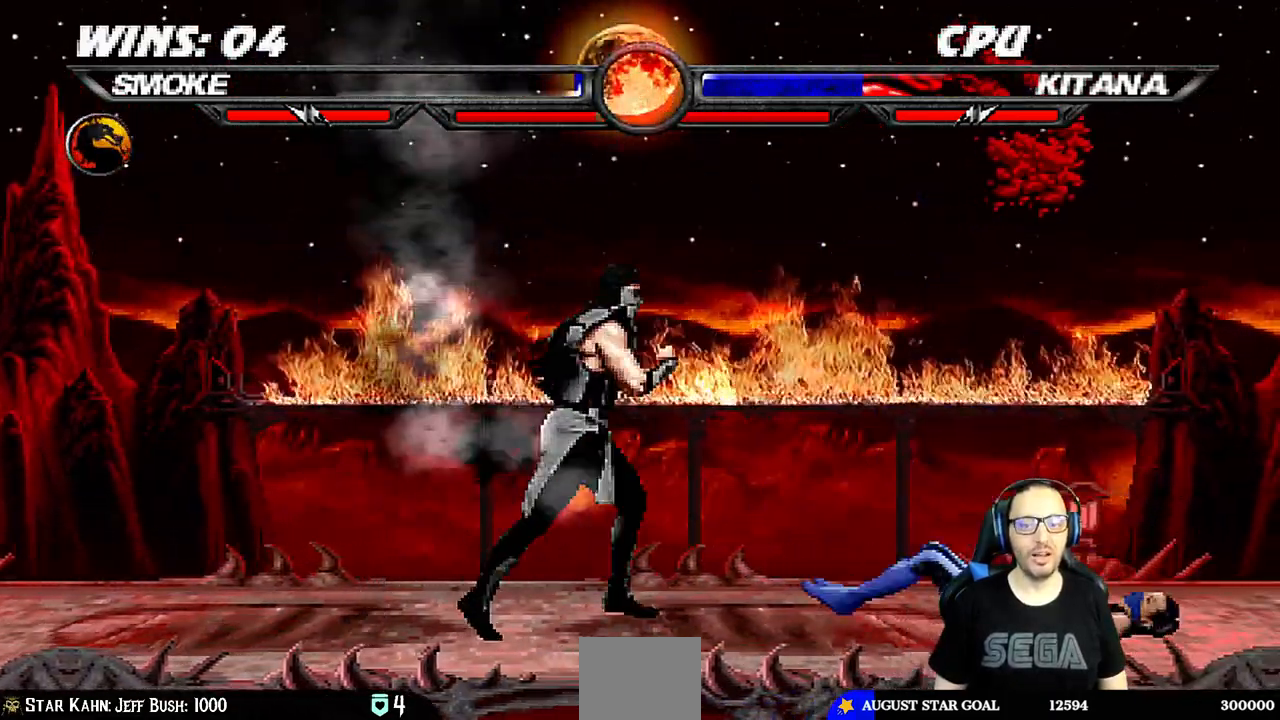
{"dt_ms": 500, "buttons": ["SQUARE", "L1"], "left_stick": "center", "right_stick": "center", "events": [[117, "DPAD_UP", "down"], [233, "DPAD_RIGHT", "up"], [250, "DPAD_LEFT", "down"], [283, "DPAD_UP", "up"], [467, "DPAD_LEFT", "up"], [483, "SQUARE", "down"]]}
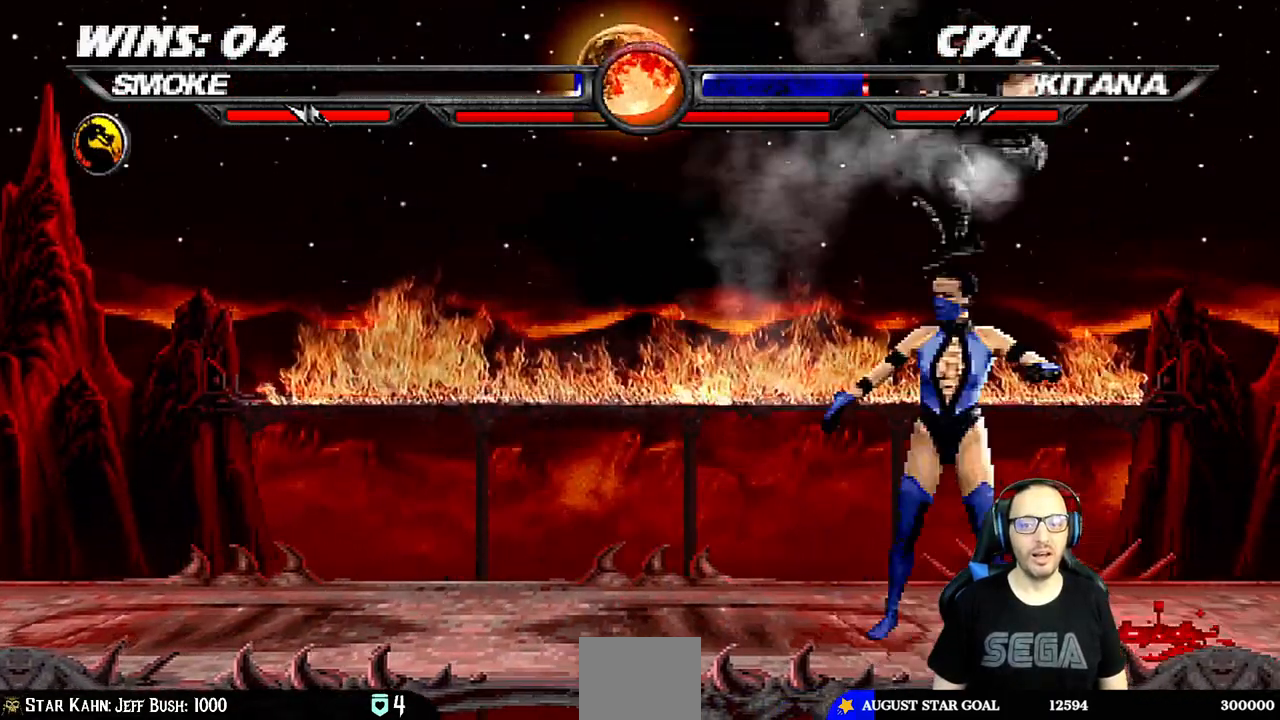
{"dt_ms": 500, "buttons": ["L1"], "left_stick": "center", "right_stick": "center", "events": [[83, "SQUARE", "up"], [167, "TRIANGLE", "down"], [217, "TRIANGLE", "up"], [233, "CROSS", "down"], [333, "CROSS", "up"], [383, "CROSS", "down"], [500, "CROSS", "up"]]}
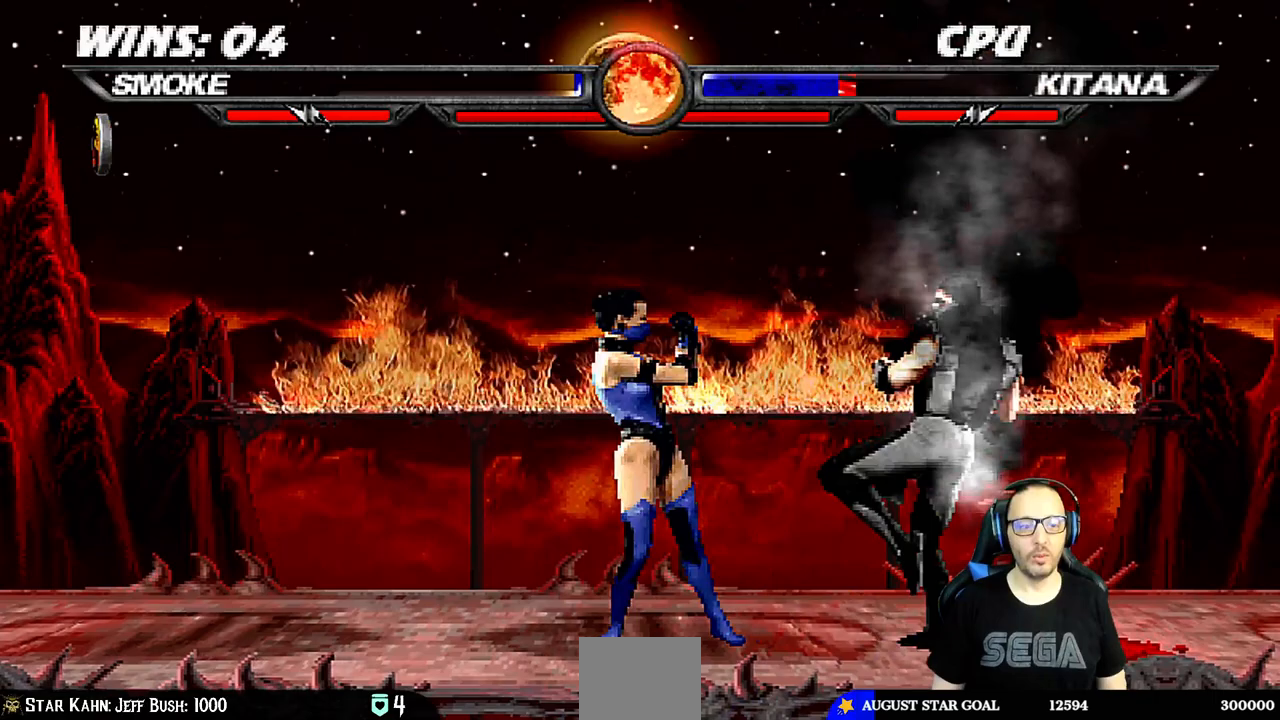
{"dt_ms": 500, "buttons": ["R1", "DPAD_RIGHT"], "left_stick": "center", "right_stick": "center", "events": [[17, "CROSS", "down"], [117, "L1", "up"], [250, "CROSS", "up"], [350, "DPAD_RIGHT", "down"], [500, "R1", "down"]]}
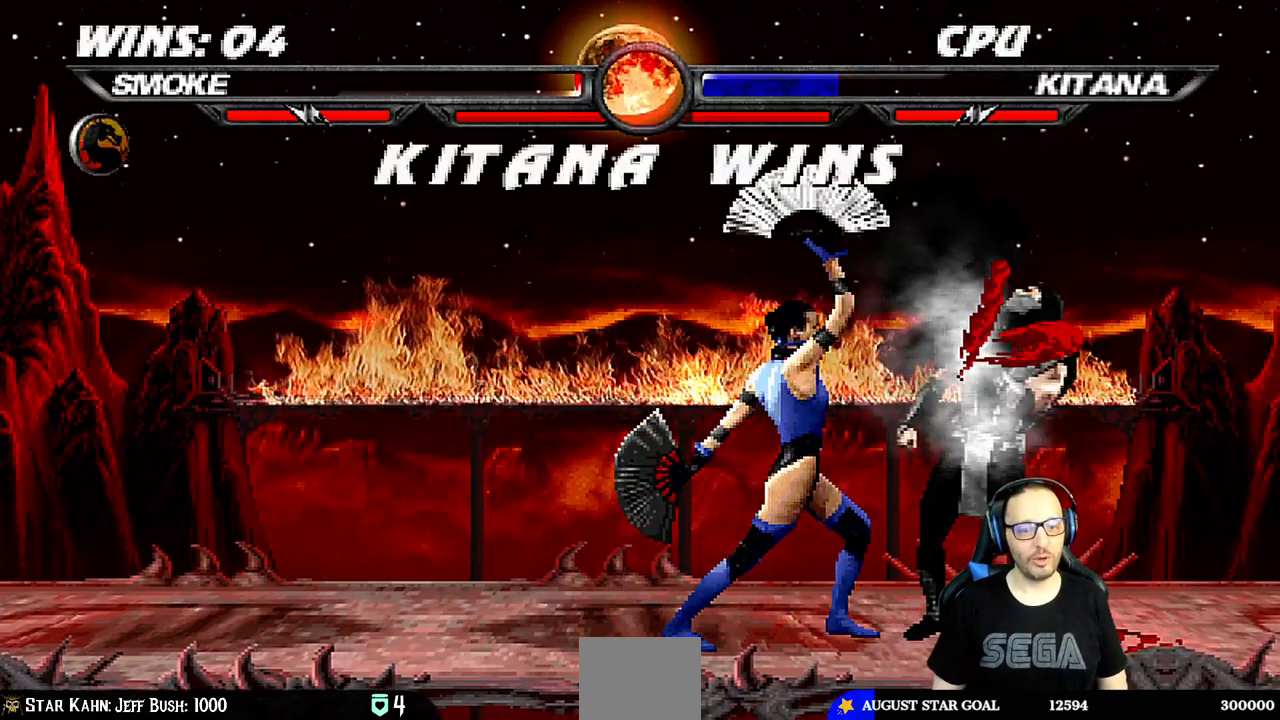
{"dt_ms": 500, "buttons": [], "left_stick": "center", "right_stick": "center", "events": [[17, "L1", "down"], [50, "DPAD_DOWN", "down"], [300, "DPAD_DOWN", "up"], [333, "DPAD_RIGHT", "up"], [367, "L1", "up"], [383, "R1", "up"]]}
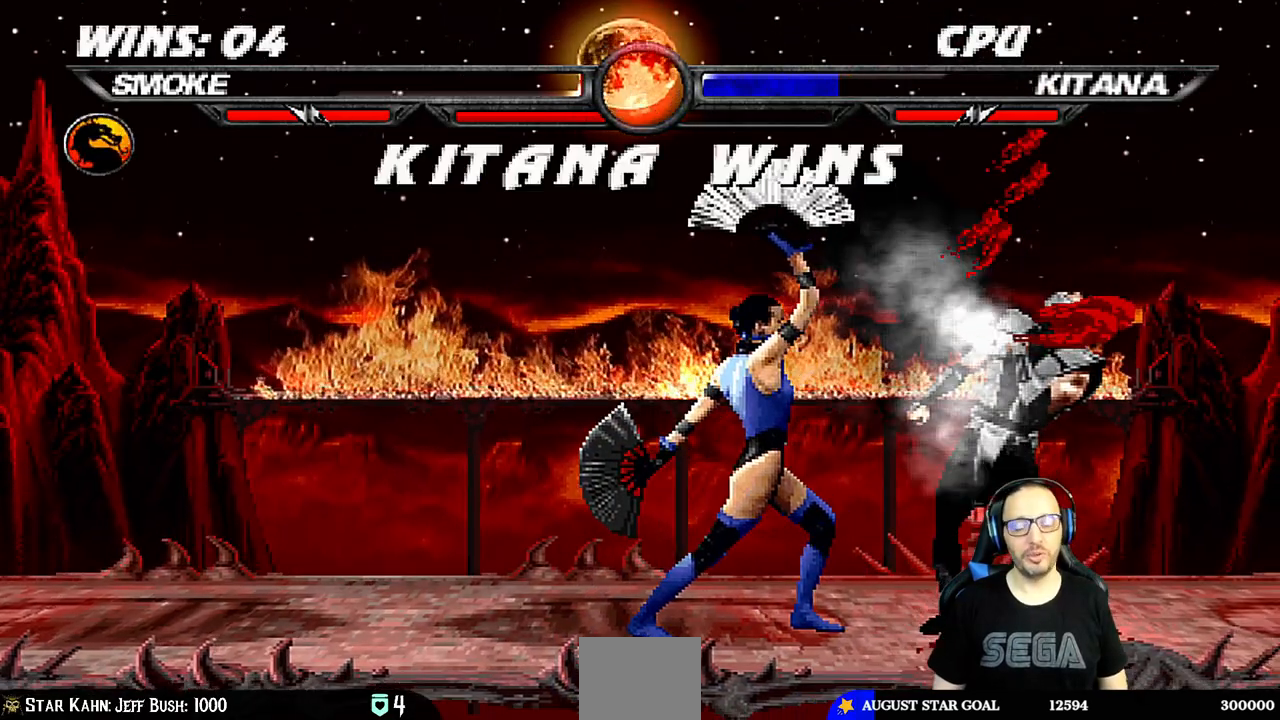
{"dt_ms": 500, "buttons": ["CIRCLE"], "left_stick": "center", "right_stick": "center", "events": [[133, "CROSS", "down"], [250, "CROSS", "up"], [433, "CIRCLE", "down"]]}
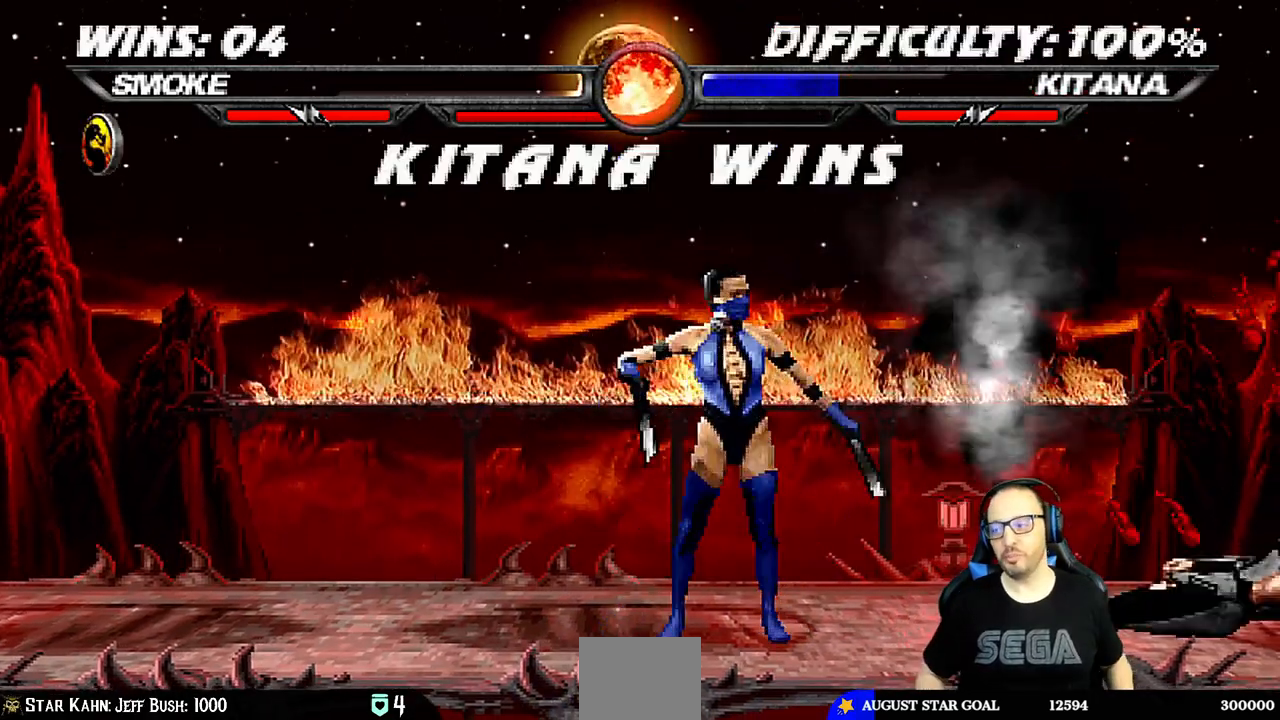
{"dt_ms": 500, "buttons": [], "left_stick": "center", "right_stick": "center", "events": [[50, "CIRCLE", "up"], [350, "CIRCLE", "down"], [500, "CIRCLE", "up"]]}
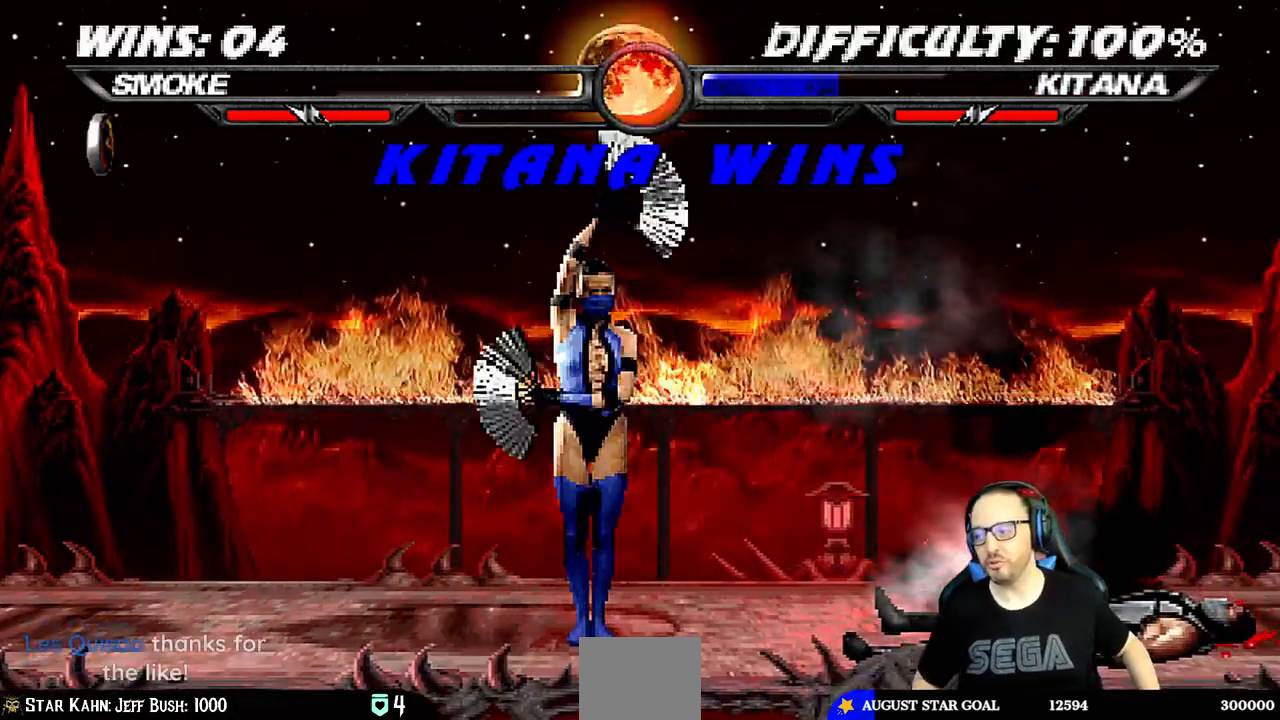
{"dt_ms": 500, "buttons": [], "left_stick": "center", "right_stick": "center", "events": [[233, "CROSS", "down"], [367, "CROSS", "up"]]}
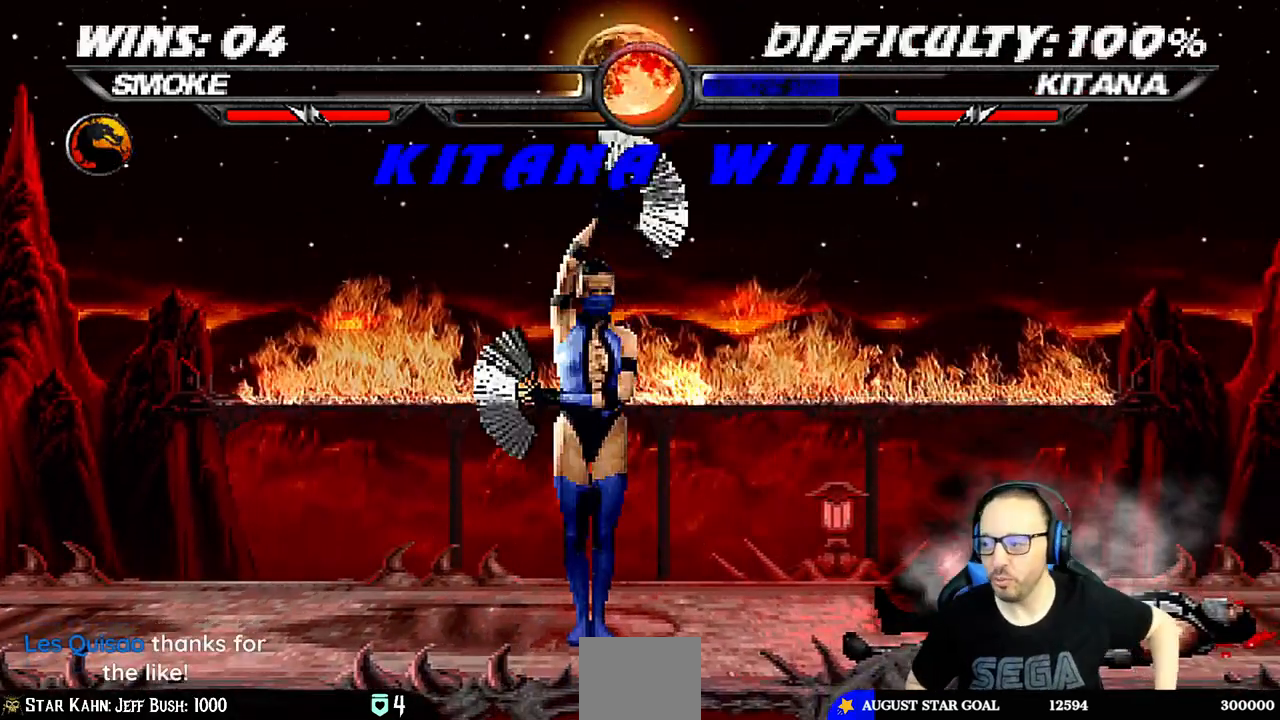
{"dt_ms": 500, "buttons": ["CROSS"], "left_stick": "center", "right_stick": "center", "events": [[417, "CROSS", "down"]]}
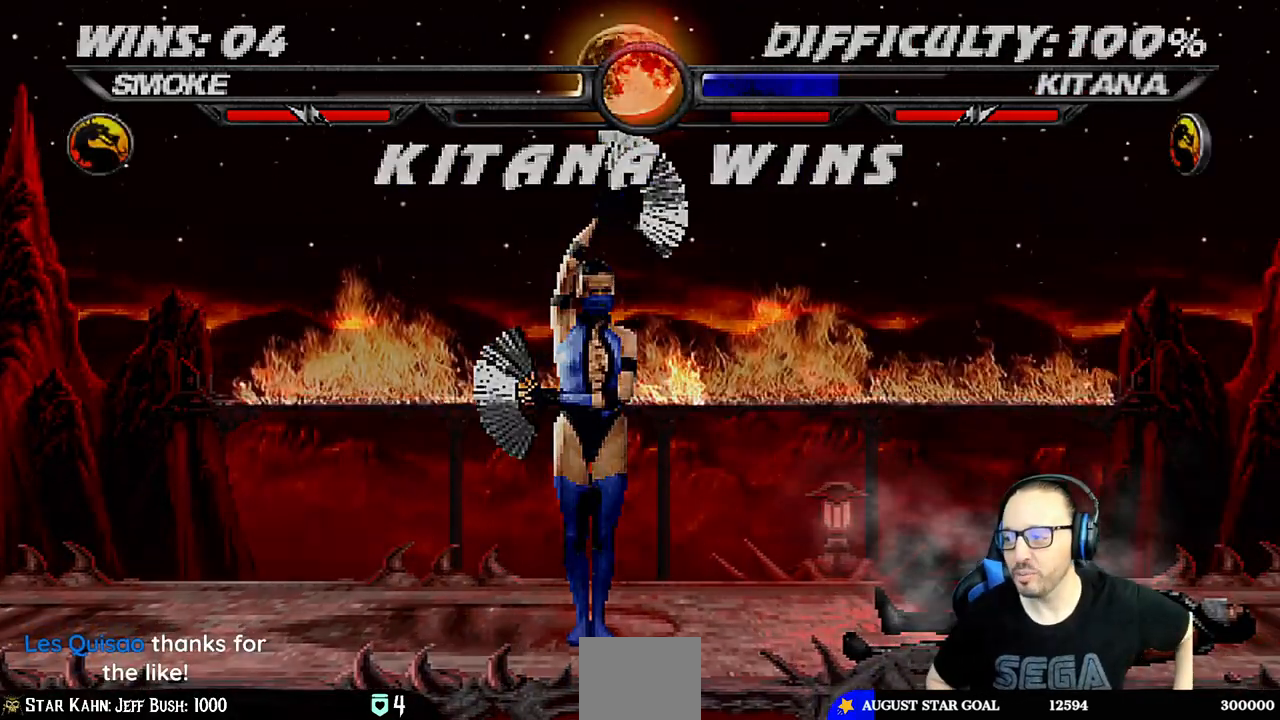
{"dt_ms": 500, "buttons": [], "left_stick": "center", "right_stick": "center", "events": [[50, "CROSS", "up"]]}
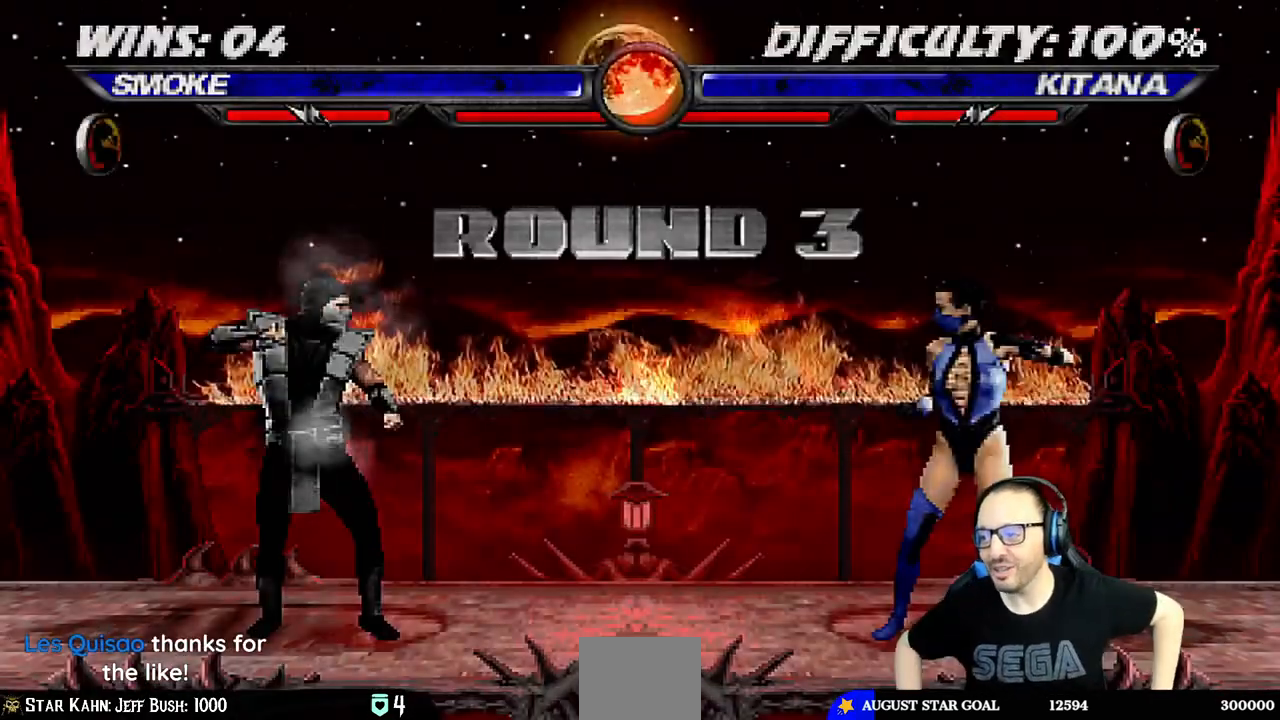
{"dt_ms": 500, "buttons": ["CIRCLE"], "left_stick": "center", "right_stick": "center", "events": [[417, "CIRCLE", "down"]]}
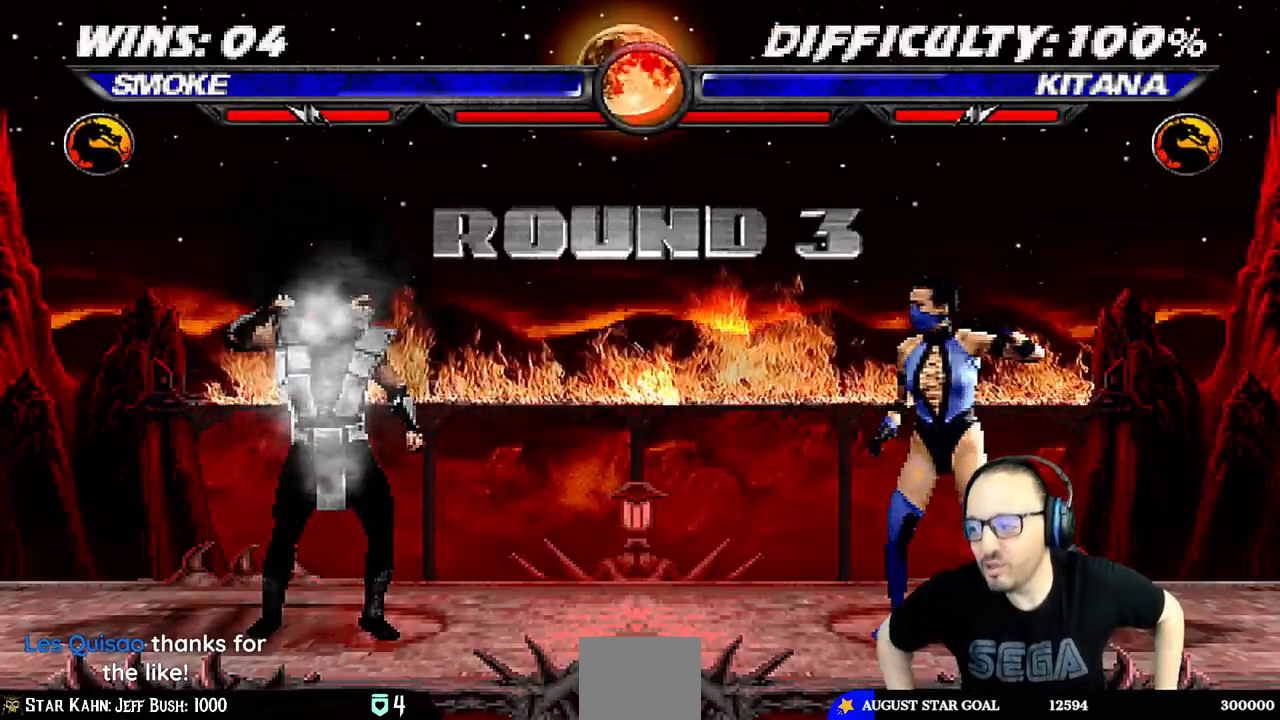
{"dt_ms": 500, "buttons": [], "left_stick": "center", "right_stick": "center", "events": [[67, "CIRCLE", "up"], [250, "CIRCLE", "down"], [417, "CIRCLE", "up"]]}
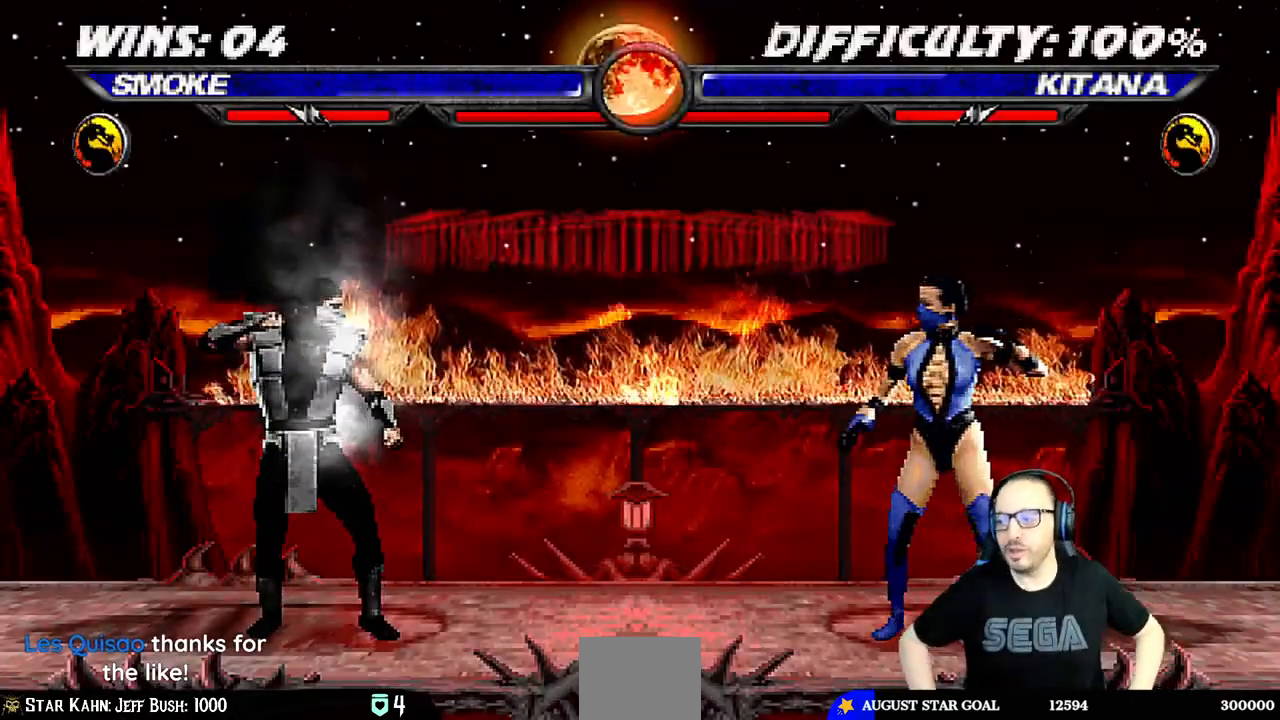
{"dt_ms": 500, "buttons": [], "left_stick": "center", "right_stick": "center", "events": [[167, "R1", "down"], [300, "R1", "up"]]}
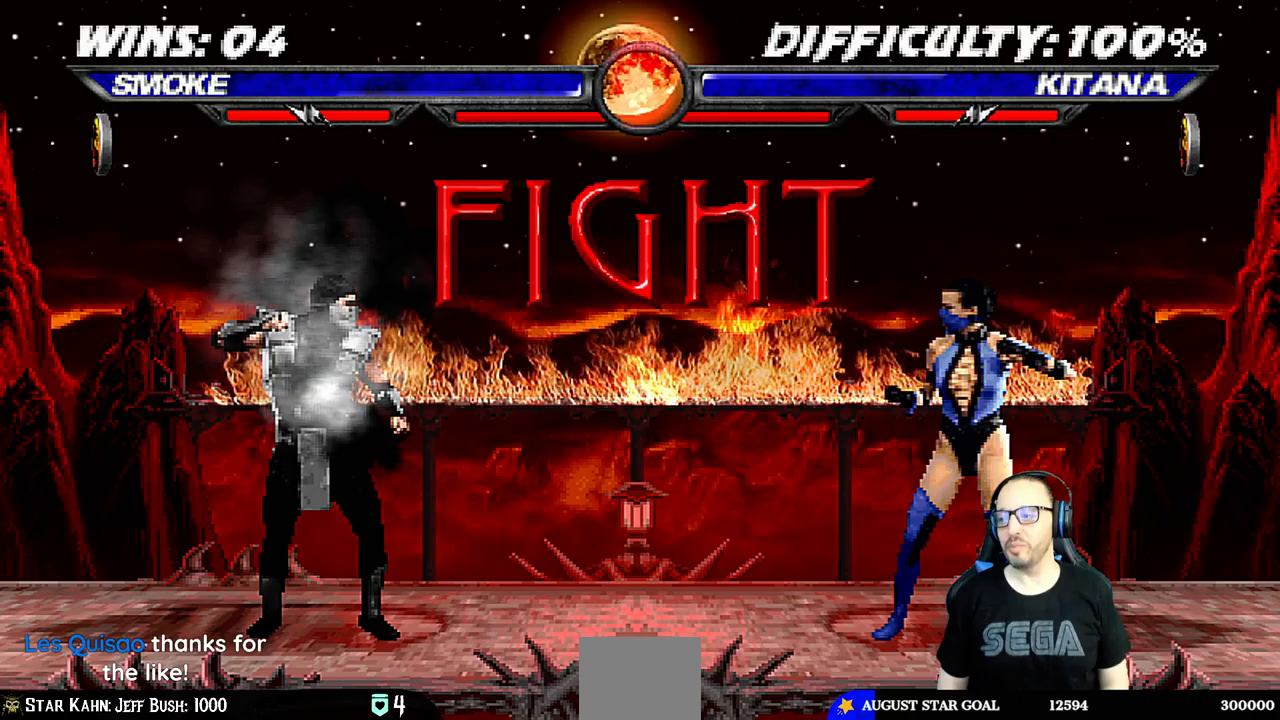
{"dt_ms": 500, "buttons": [], "left_stick": "center", "right_stick": "center", "events": []}
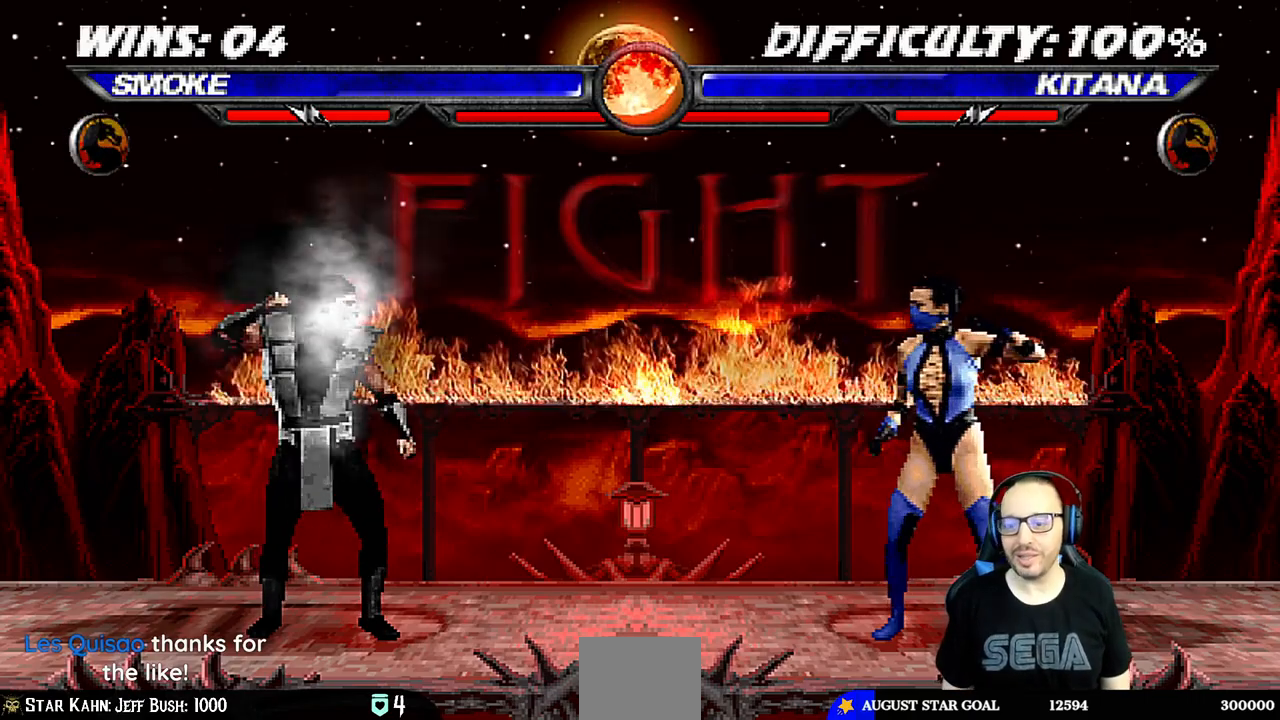
{"dt_ms": 500, "buttons": ["L1", "DPAD_UP", "DPAD_RIGHT"], "left_stick": "center", "right_stick": "center", "events": [[200, "L1", "down"], [217, "DPAD_RIGHT", "down"], [217, "DPAD_UP", "down"]]}
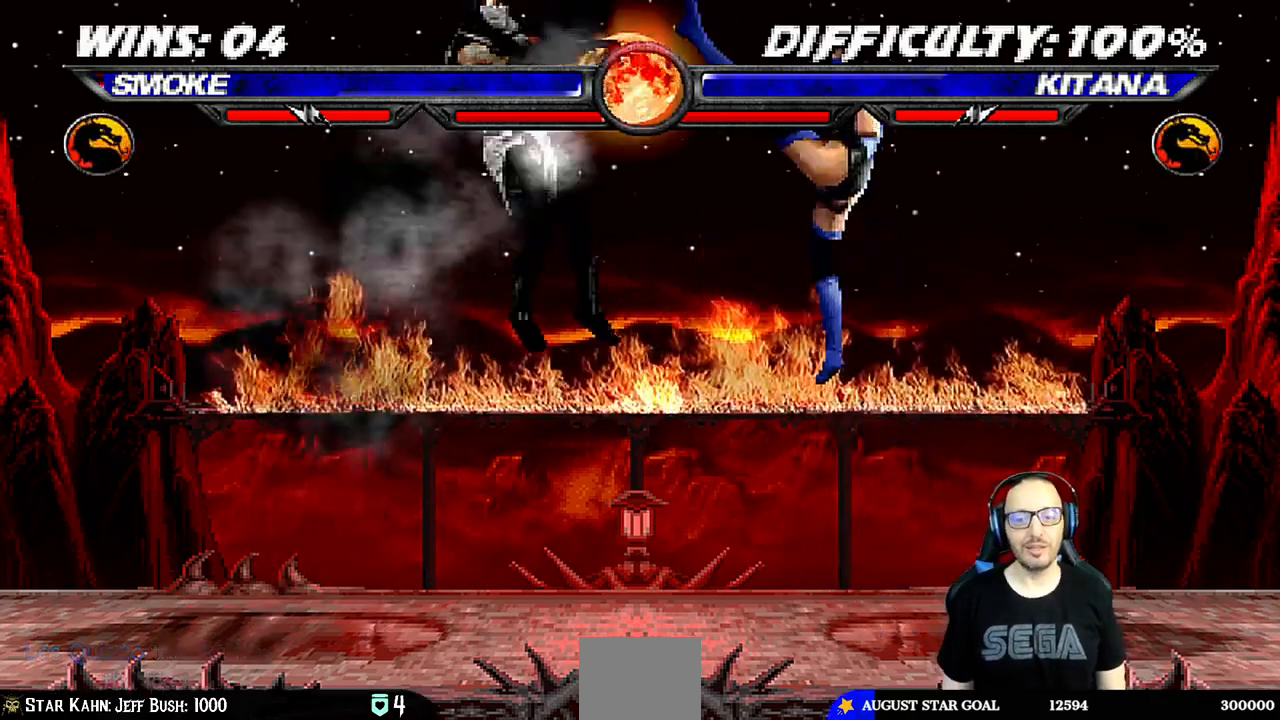
{"dt_ms": 500, "buttons": ["L1", "R1", "DPAD_DOWN", "DPAD_LEFT"], "left_stick": "center", "right_stick": "center", "events": [[50, "DPAD_RIGHT", "up"], [50, "DPAD_UP", "up"], [50, "SQUARE", "down"], [150, "L1", "up"], [167, "SQUARE", "up"], [267, "DPAD_LEFT", "down"], [267, "L1", "down"], [317, "DPAD_DOWN", "down"], [333, "R1", "down"]]}
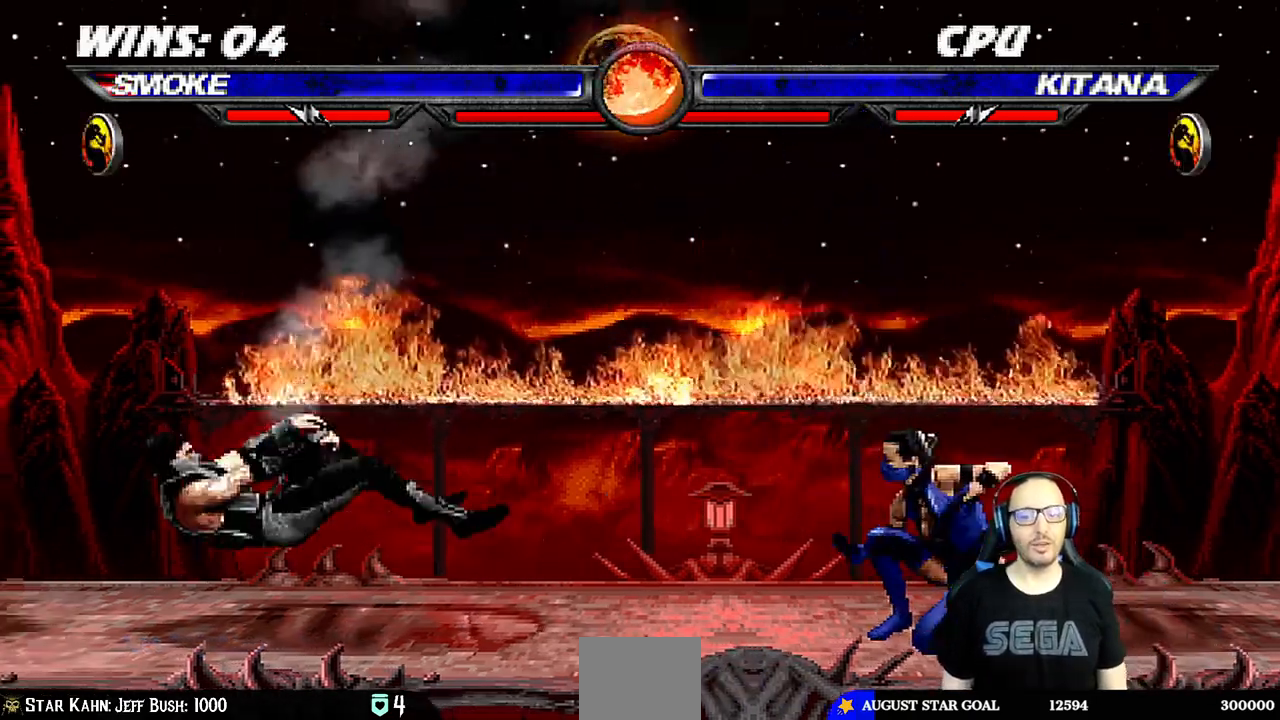
{"dt_ms": 500, "buttons": ["TRIANGLE", "L1"], "left_stick": "center", "right_stick": "center", "events": [[50, "DPAD_LEFT", "up"], [83, "DPAD_DOWN", "up"], [83, "L1", "up"], [117, "R1", "up"], [250, "right_stick", "right"], [300, "DPAD_LEFT", "down"], [300, "L1", "down"], [317, "DPAD_UP", "down"], [450, "TRIANGLE", "down"], [483, "right_stick", "center"], [500, "DPAD_LEFT", "up"], [500, "DPAD_UP", "up"]]}
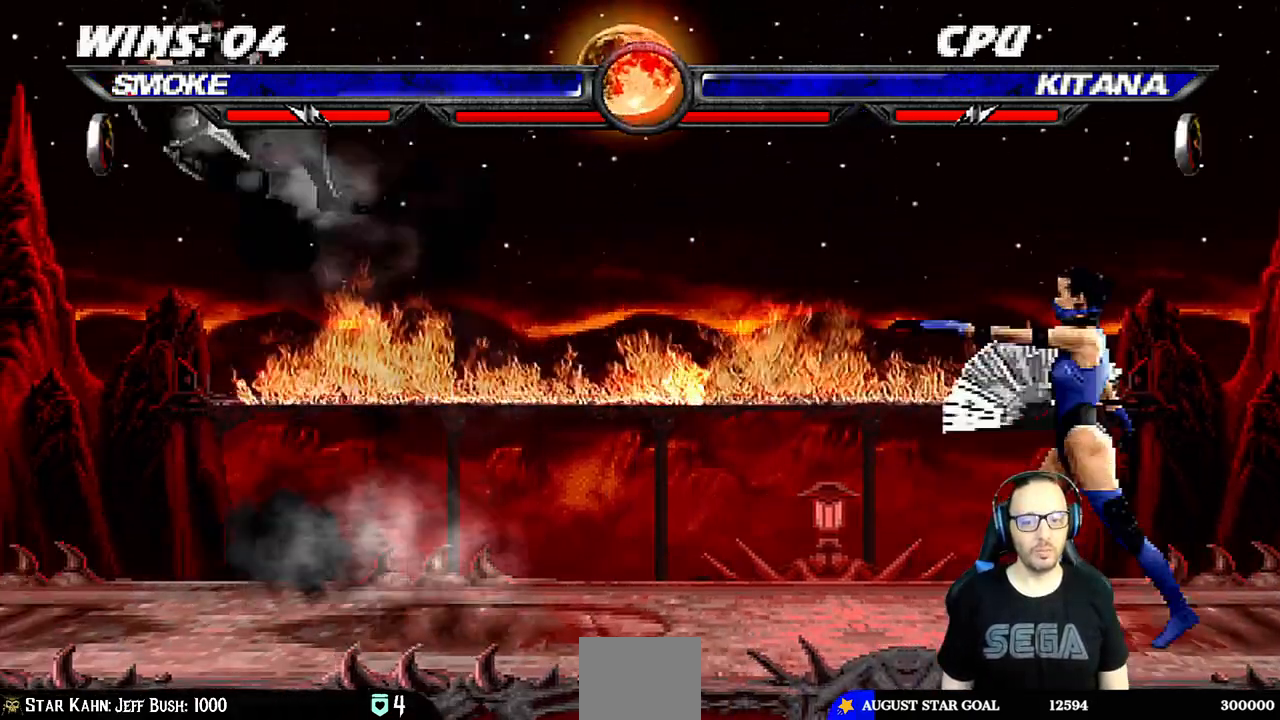
{"dt_ms": 500, "buttons": ["R1"], "left_stick": "center", "right_stick": "center", "events": [[33, "L1", "up"], [100, "TRIANGLE", "up"], [267, "R1", "down"]]}
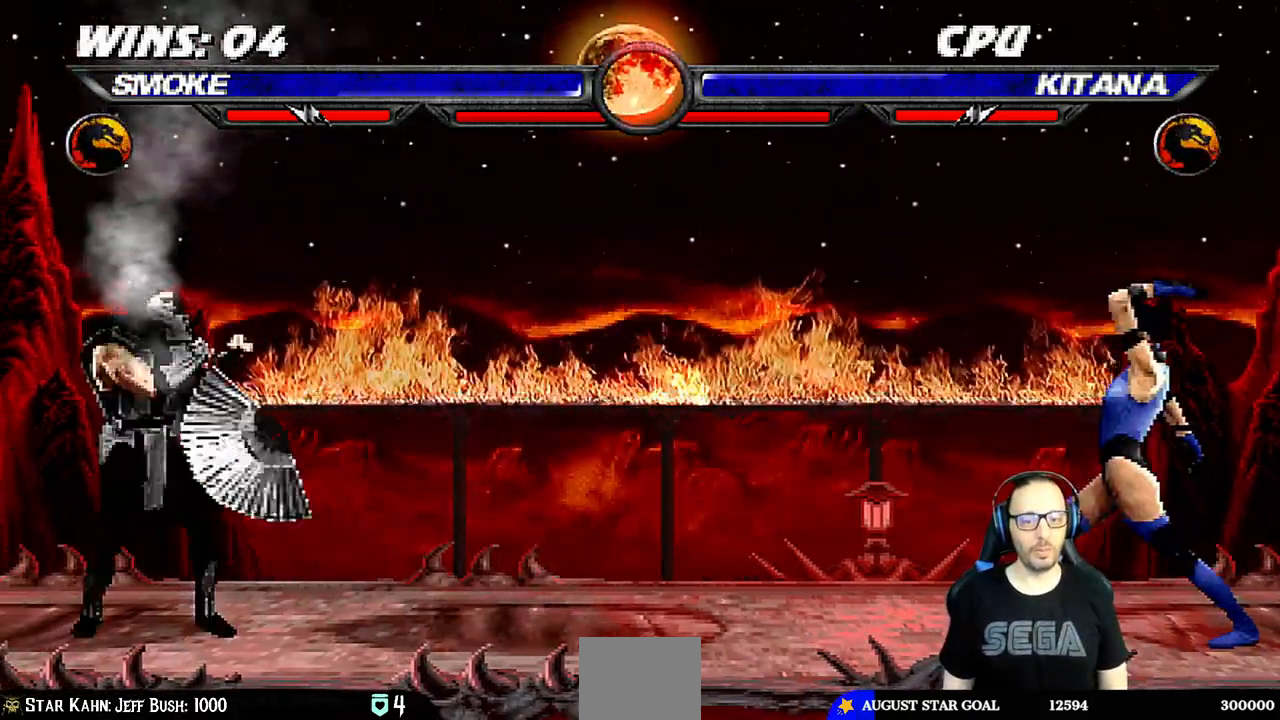
{"dt_ms": 500, "buttons": ["L1", "DPAD_UP", "DPAD_RIGHT"], "left_stick": "center", "right_stick": "center", "events": [[300, "R1", "up"], [400, "DPAD_RIGHT", "down"], [417, "L1", "down"], [450, "DPAD_UP", "down"]]}
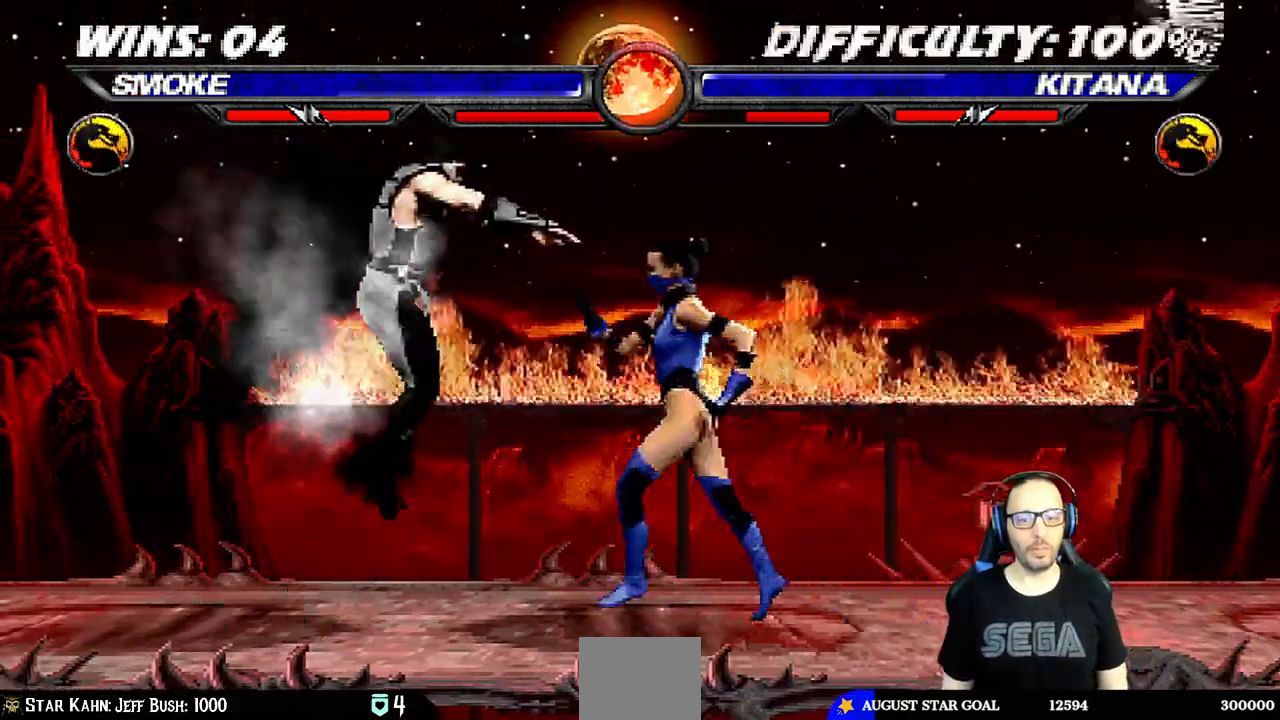
{"dt_ms": 1000, "buttons": ["DPAD_RIGHT"], "left_stick": "center", "right_stick": "center"}
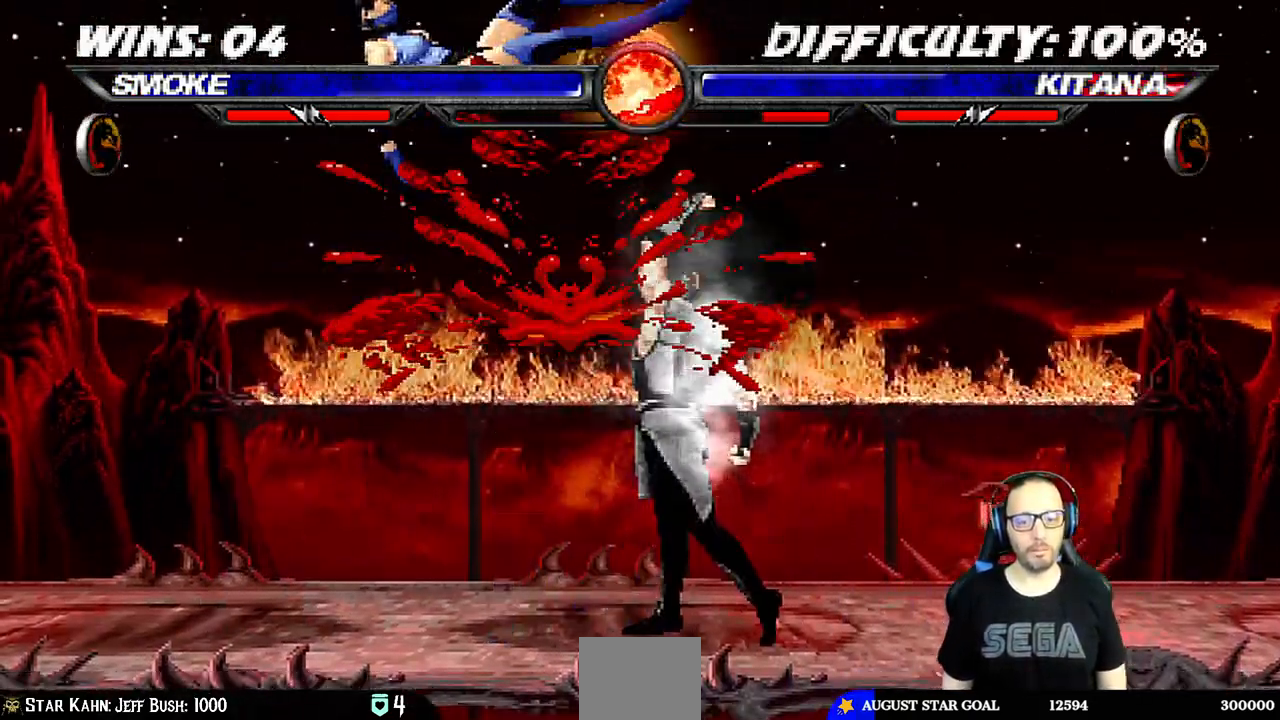
{"dt_ms": 500, "buttons": ["CROSS"], "left_stick": "center", "right_stick": "center", "events": [[100, "DPAD_RIGHT", "up"], [167, "DPAD_RIGHT", "down"], [250, "DPAD_RIGHT", "up"], [300, "DPAD_RIGHT", "down"], [350, "CROSS", "down"], [417, "DPAD_RIGHT", "up"], [450, "CROSS", "up"], [500, "CROSS", "down"]]}
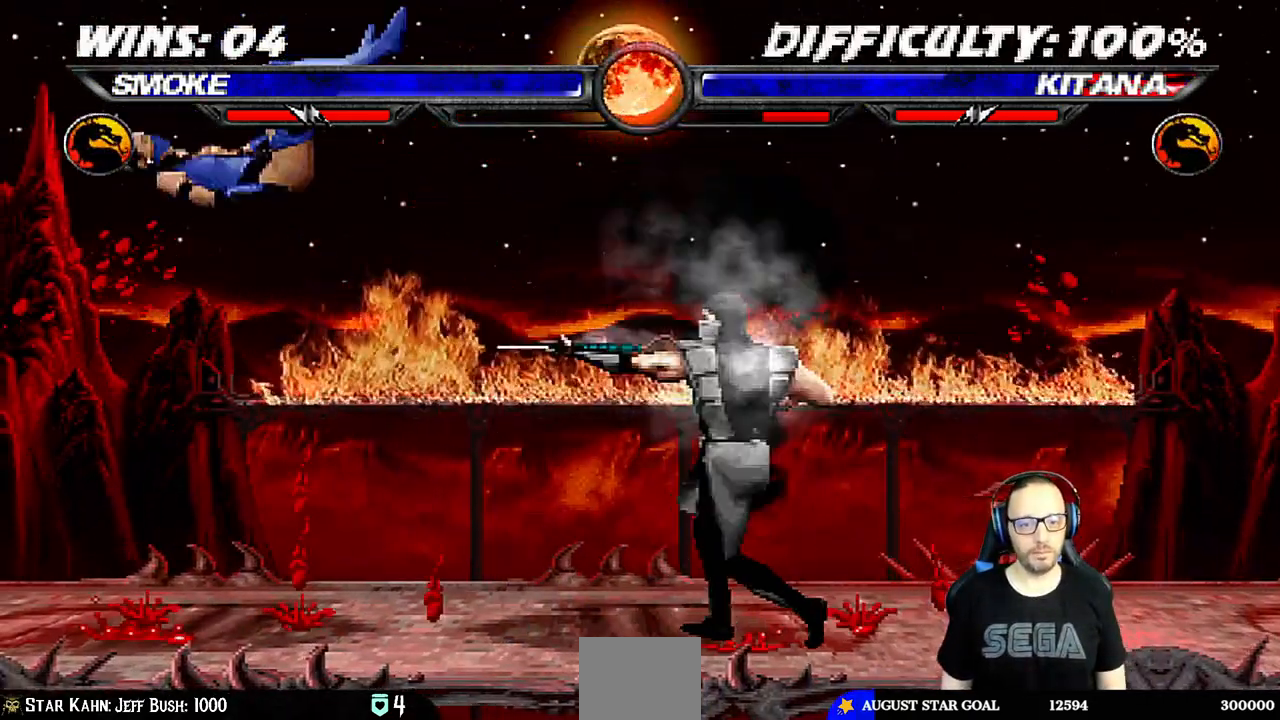
{"dt_ms": 500, "buttons": [], "left_stick": "center", "right_stick": "center", "events": [[183, "CROSS", "up"]]}
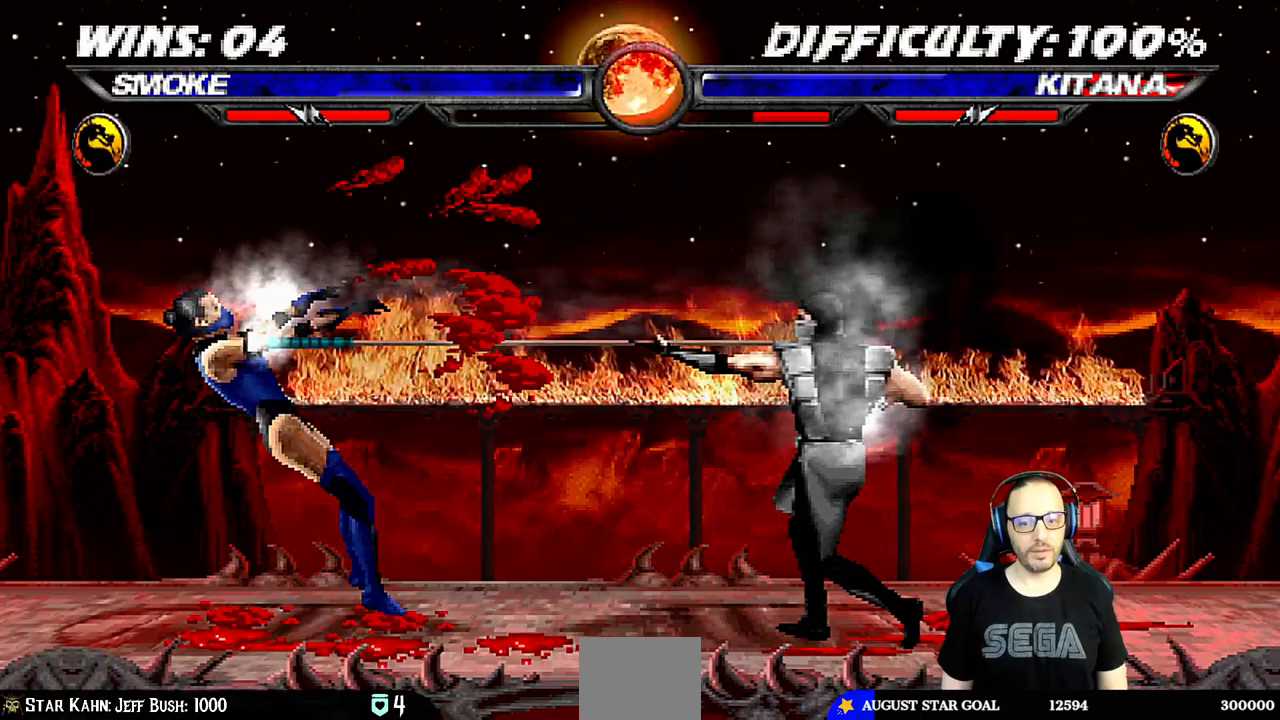
{"dt_ms": 500, "buttons": [], "left_stick": "center", "right_stick": "center", "events": []}
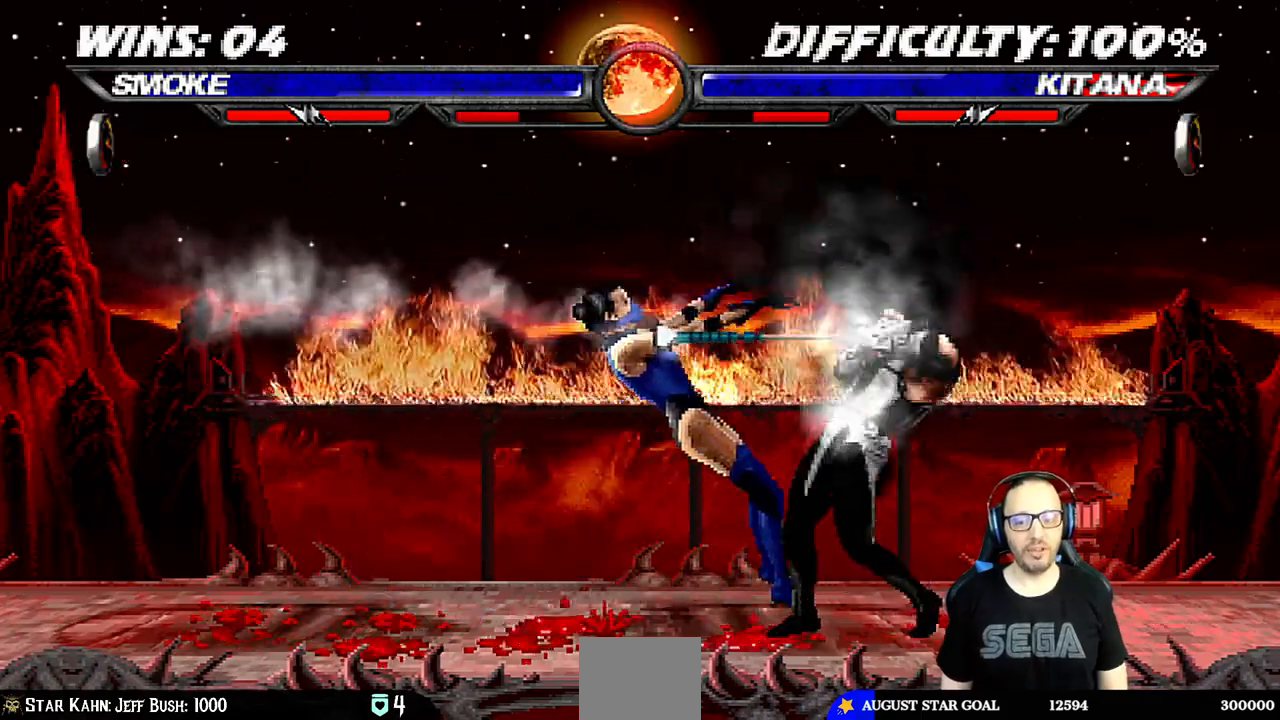
{"dt_ms": 500, "buttons": ["TRIANGLE"], "left_stick": "center", "right_stick": "center", "events": [[50, "DPAD_RIGHT", "down"], [50, "L1", "down"], [200, "TRIANGLE", "down"], [300, "TRIANGLE", "up"], [333, "TRIANGLE", "down"], [433, "DPAD_RIGHT", "up"], [433, "L1", "up"]]}
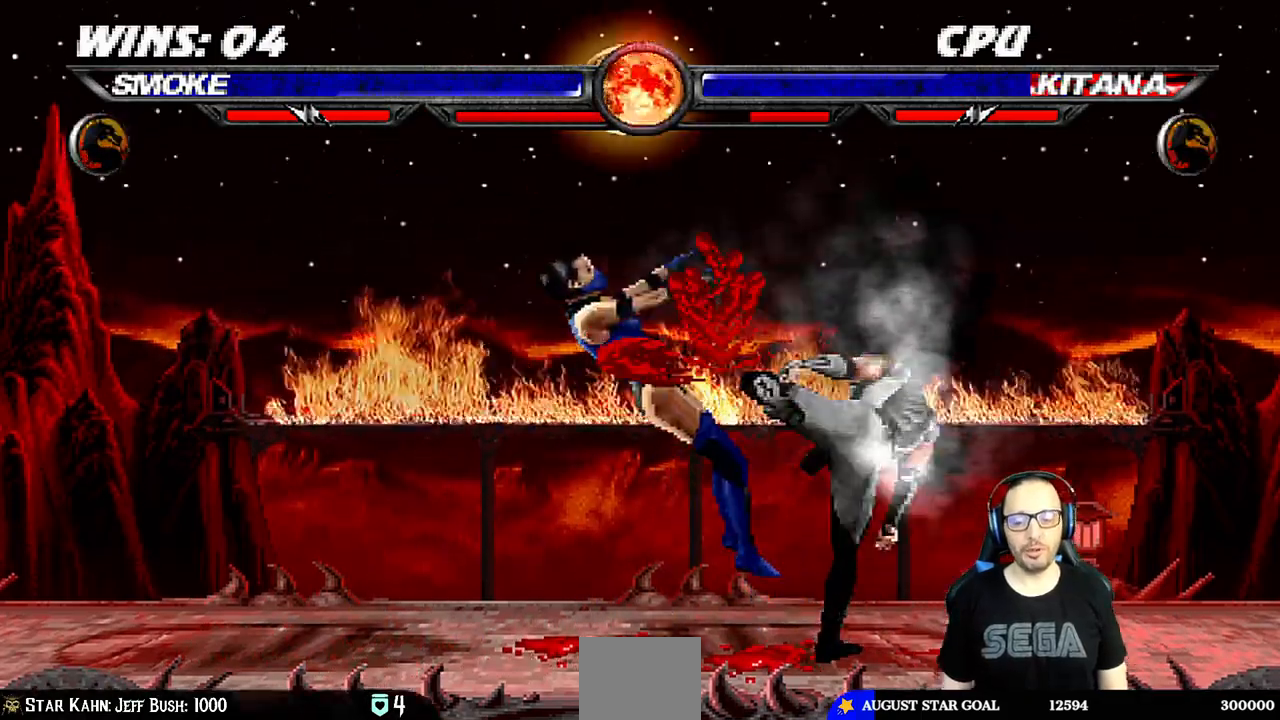
{"dt_ms": 500, "buttons": [], "left_stick": "center", "right_stick": "center", "events": [[33, "TRIANGLE", "up"], [83, "DPAD_DOWN", "down"], [117, "DPAD_RIGHT", "down"], [167, "DPAD_DOWN", "up"], [183, "SQUARE", "down"], [217, "DPAD_RIGHT", "up"], [283, "SQUARE", "up"], [317, "SQUARE", "down"], [500, "SQUARE", "up"]]}
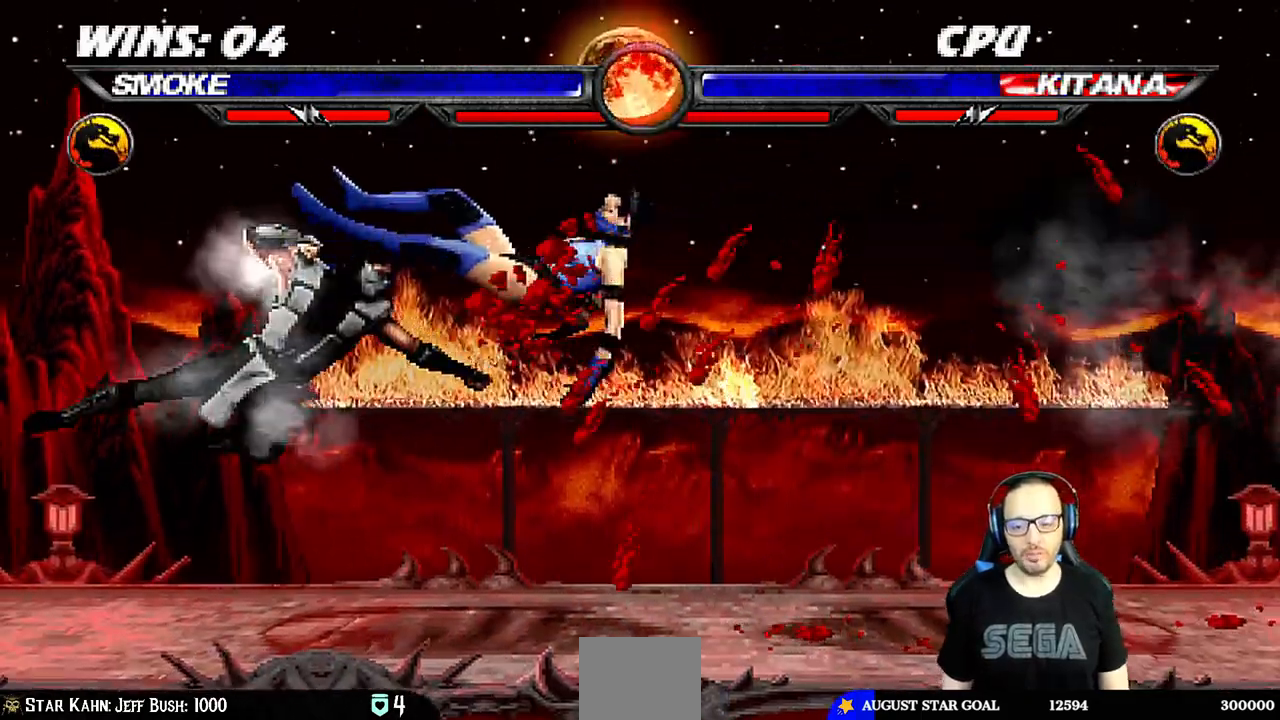
{"dt_ms": 500, "buttons": ["CIRCLE"], "left_stick": "center", "right_stick": "center", "events": [[67, "DPAD_LEFT", "down"], [67, "L1", "down"], [200, "CIRCLE", "down"], [400, "DPAD_LEFT", "up"], [433, "L1", "up"]]}
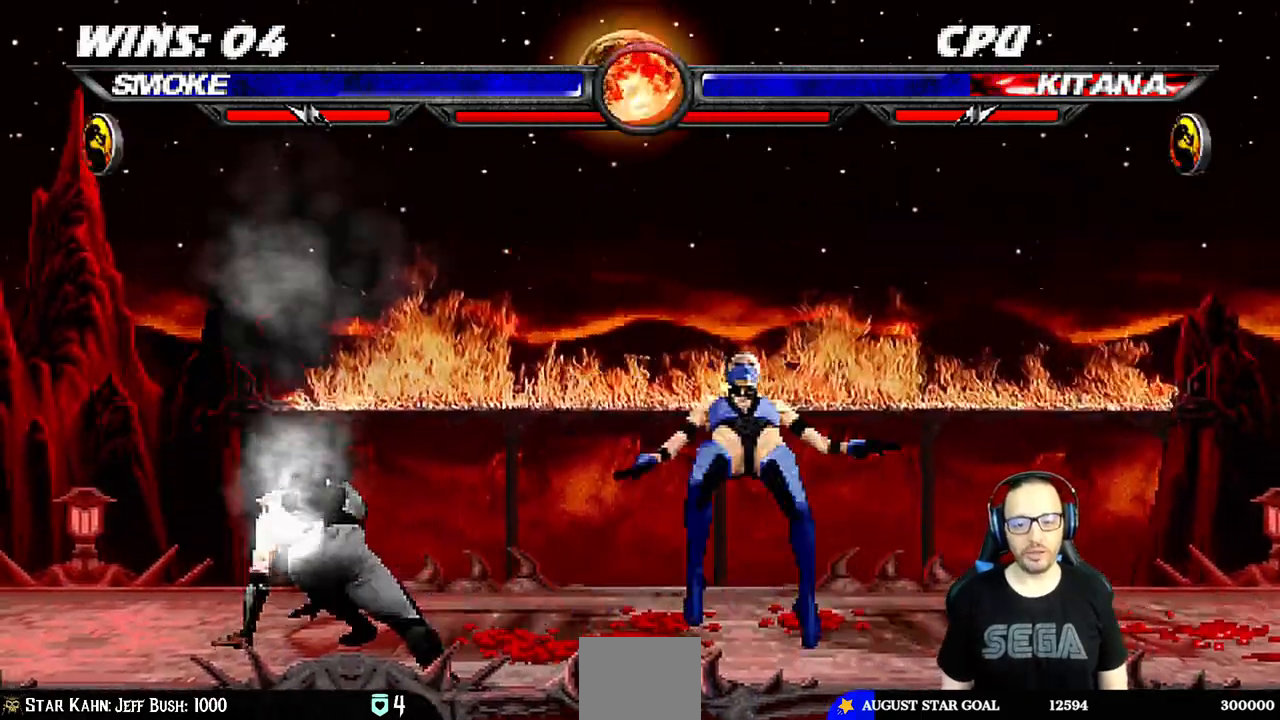
{"dt_ms": 500, "buttons": ["L1", "DPAD_UP", "DPAD_RIGHT"], "left_stick": "center", "right_stick": "center", "events": [[50, "CIRCLE", "up"], [217, "DPAD_RIGHT", "down"], [250, "L1", "down"], [350, "DPAD_UP", "down"]]}
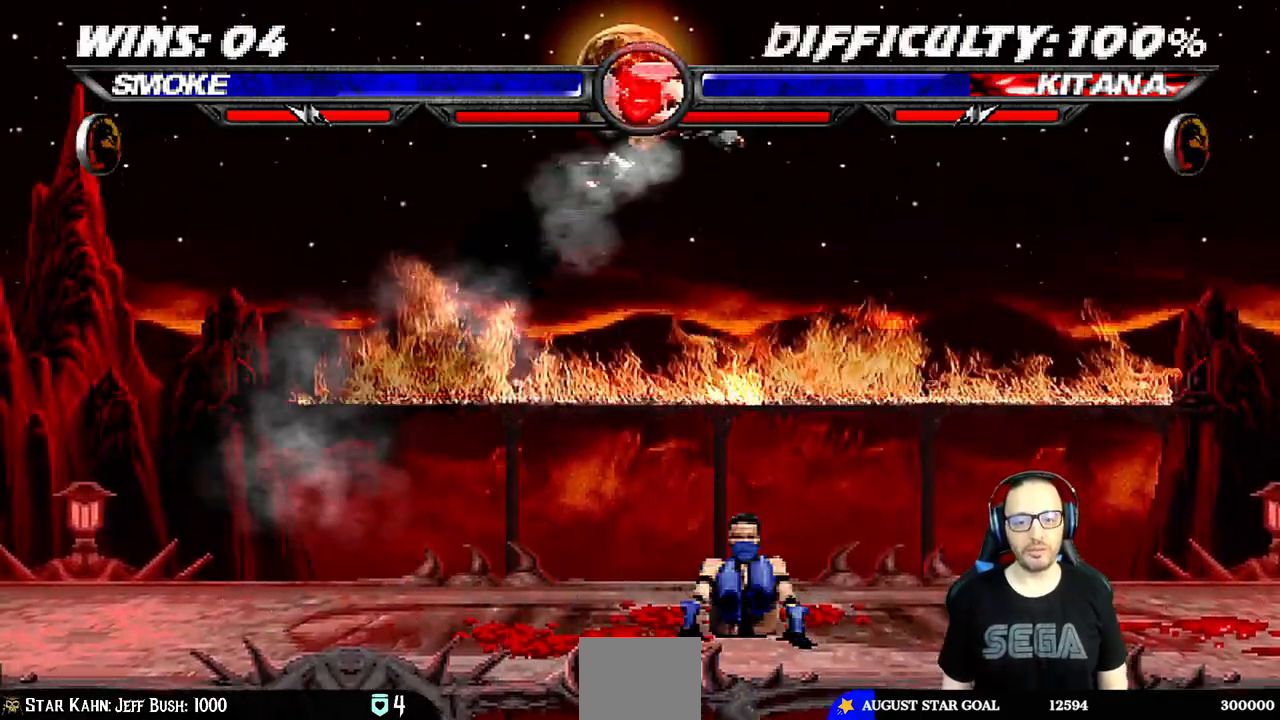
{"dt_ms": 500, "buttons": ["L1"], "left_stick": "center", "right_stick": "center", "events": [[117, "DPAD_RIGHT", "up"], [133, "DPAD_UP", "up"], [183, "DPAD_LEFT", "down"], [233, "SQUARE", "down"], [250, "DPAD_LEFT", "up"], [417, "SQUARE", "up"], [417, "TRIANGLE", "down"], [483, "TRIANGLE", "up"]]}